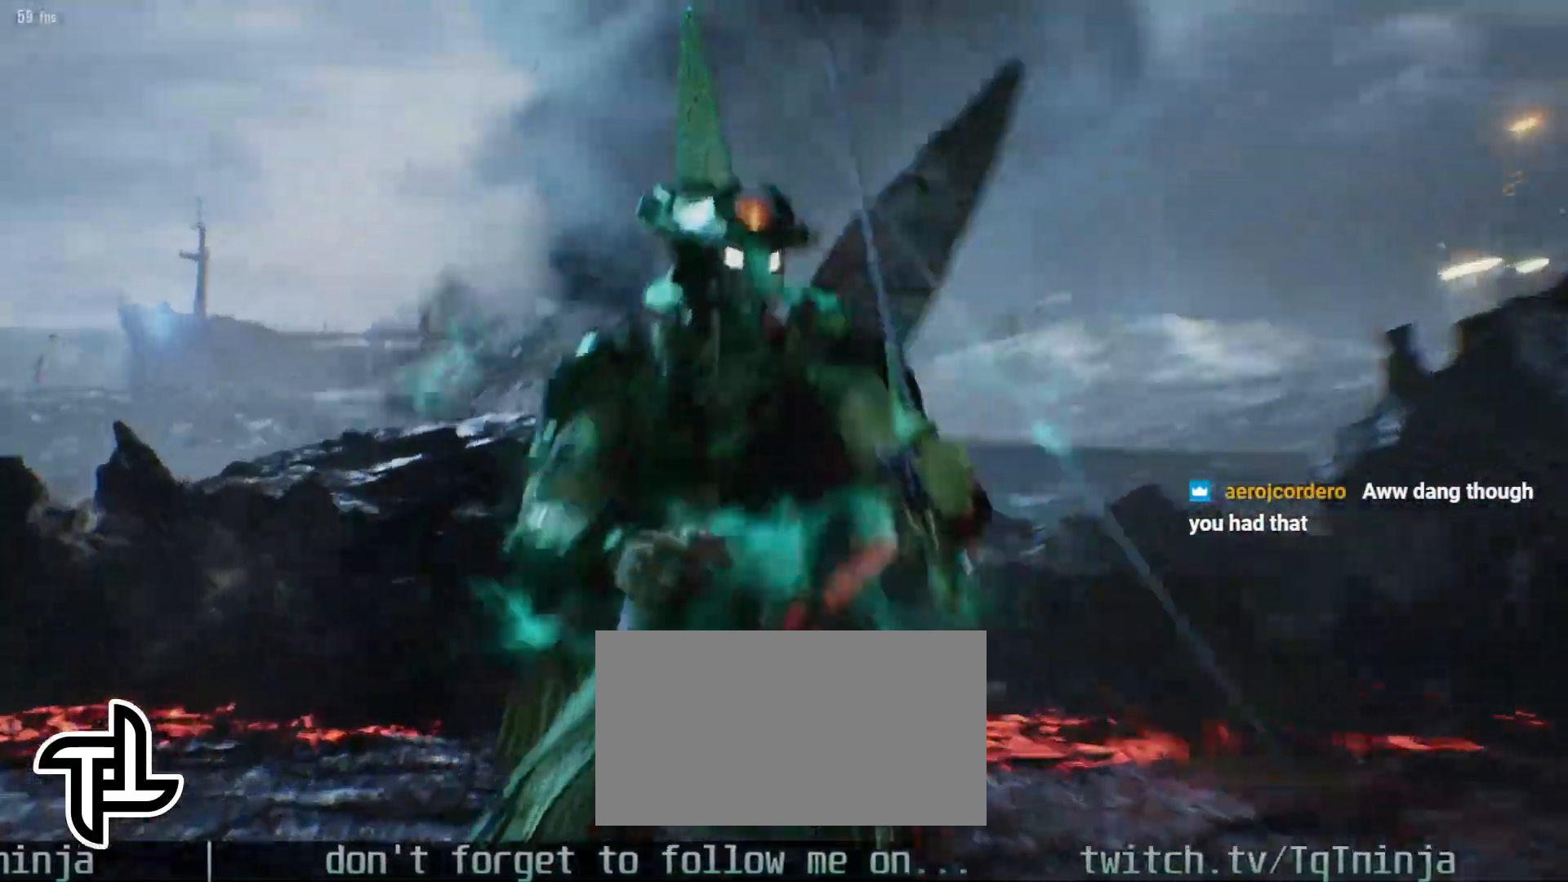
Gameplay with a controller (arcade stick); each line is a JSON object with the inputs held at the frame after it. "events" lists button and stick changes between this image and that frame as [ms after this image, input, new state], when the widget could be followed in between. Not read: L3 R3.
{"buttons": ["START"], "left_stick": "center", "events": [[467, "START", "down"]]}
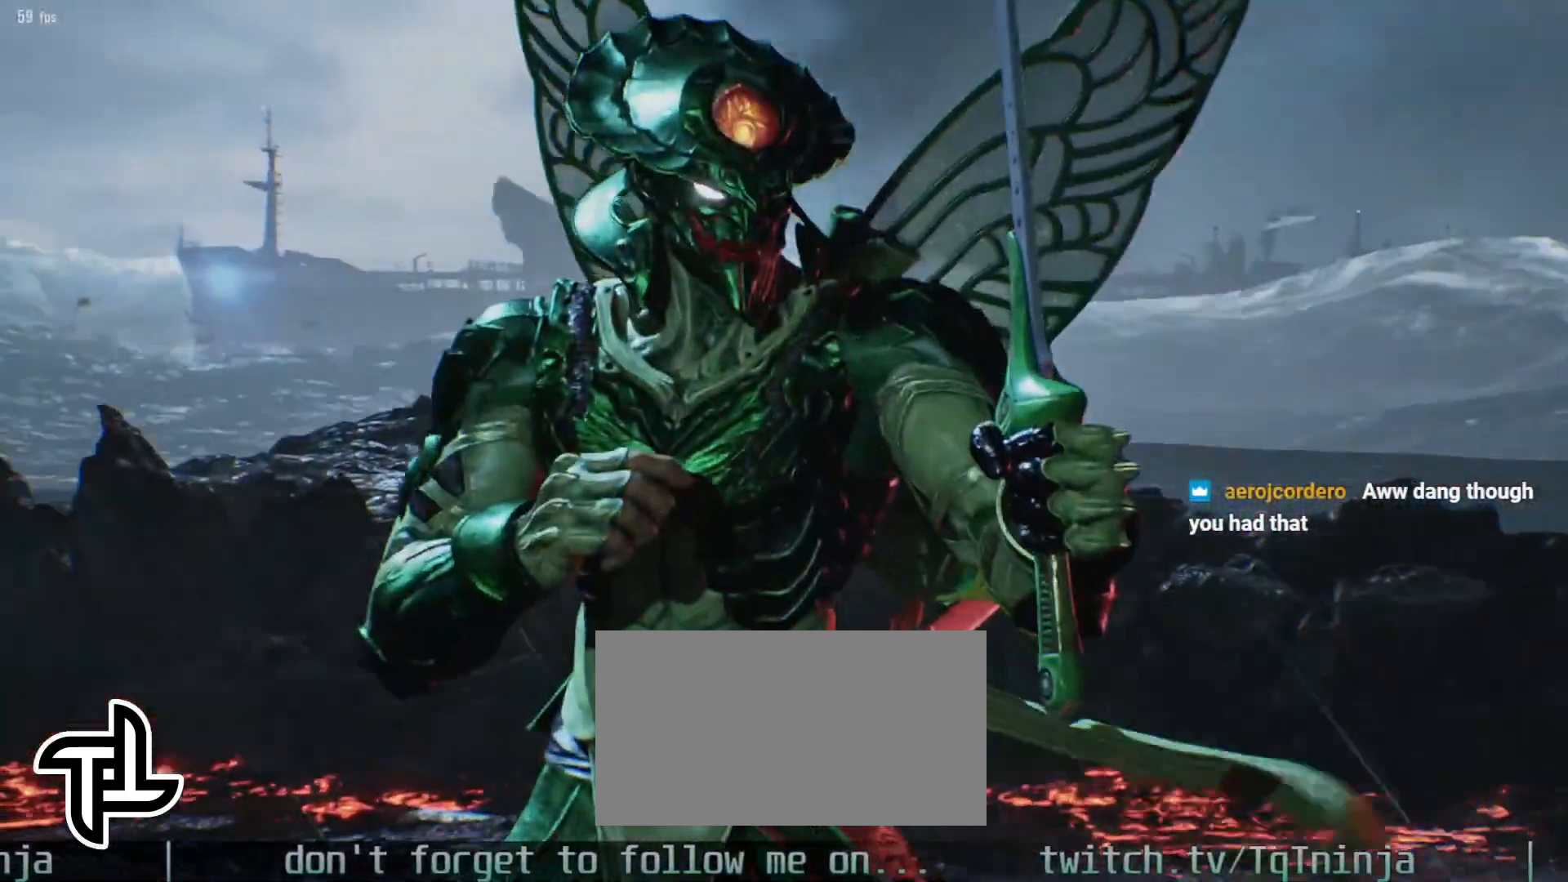
{"buttons": ["START"], "left_stick": "center", "events": [[33, "START", "up"], [167, "START", "down"], [217, "START", "up"], [333, "START", "down"], [383, "START", "up"], [500, "START", "down"]]}
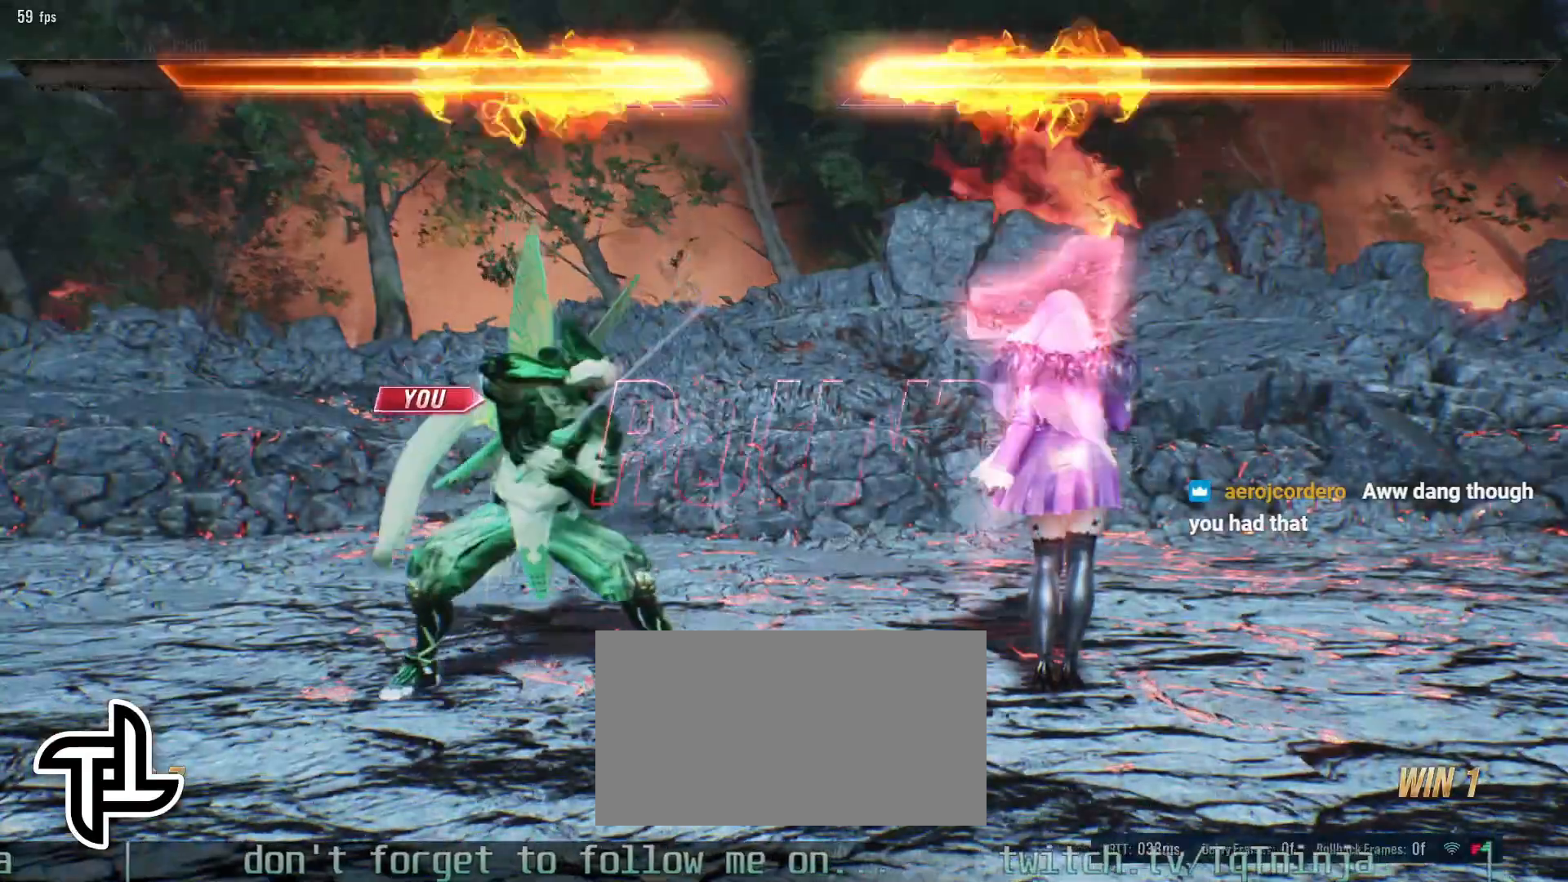
{"buttons": [], "left_stick": "center", "events": [[83, "START", "up"]]}
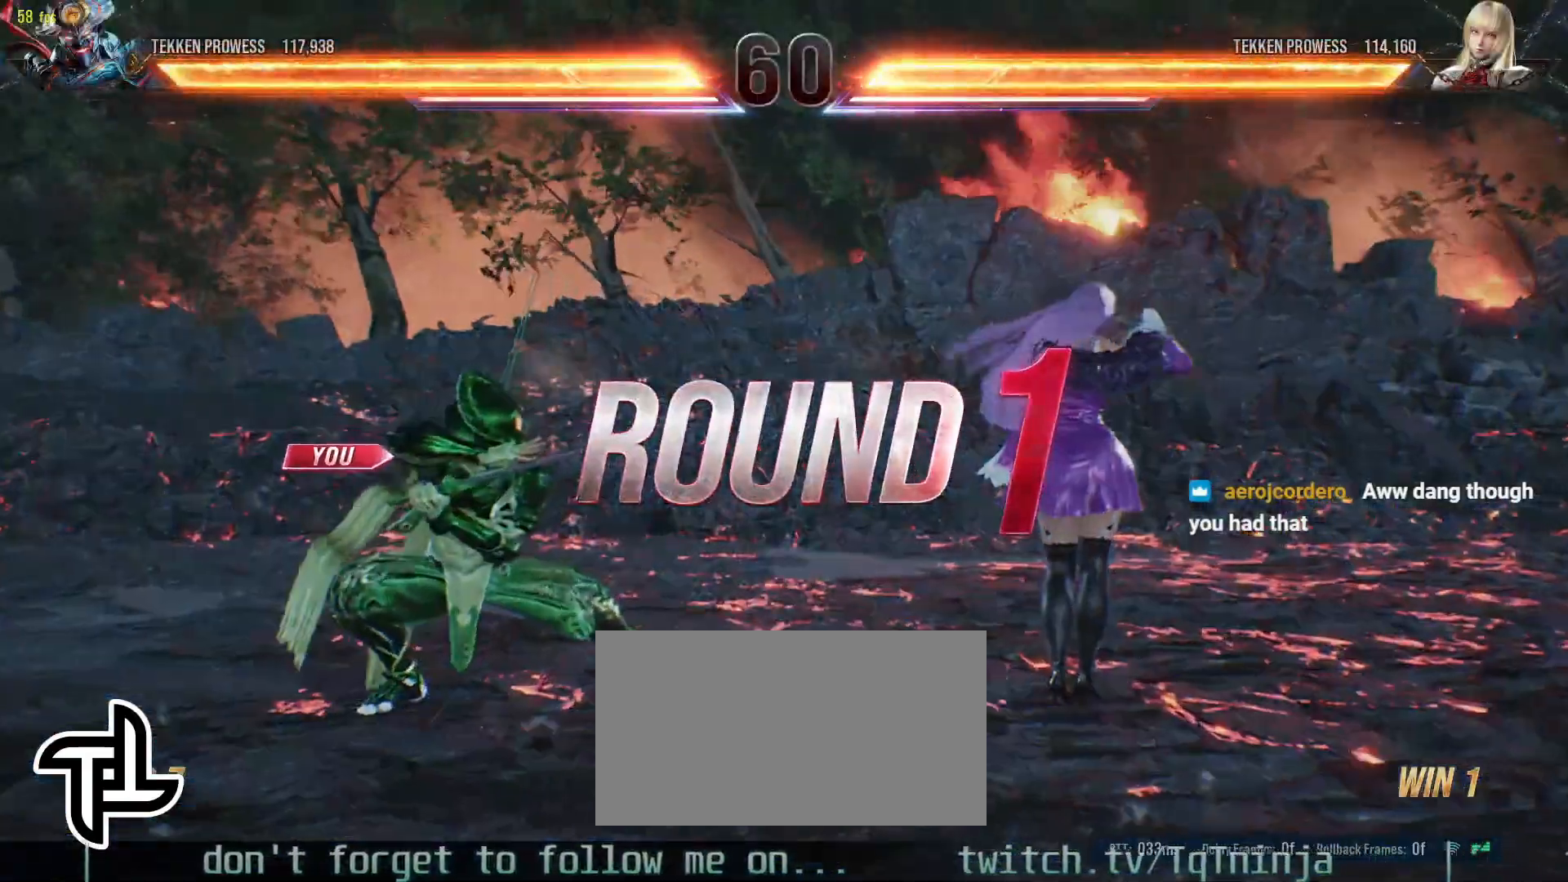
{"buttons": [], "left_stick": "center", "events": []}
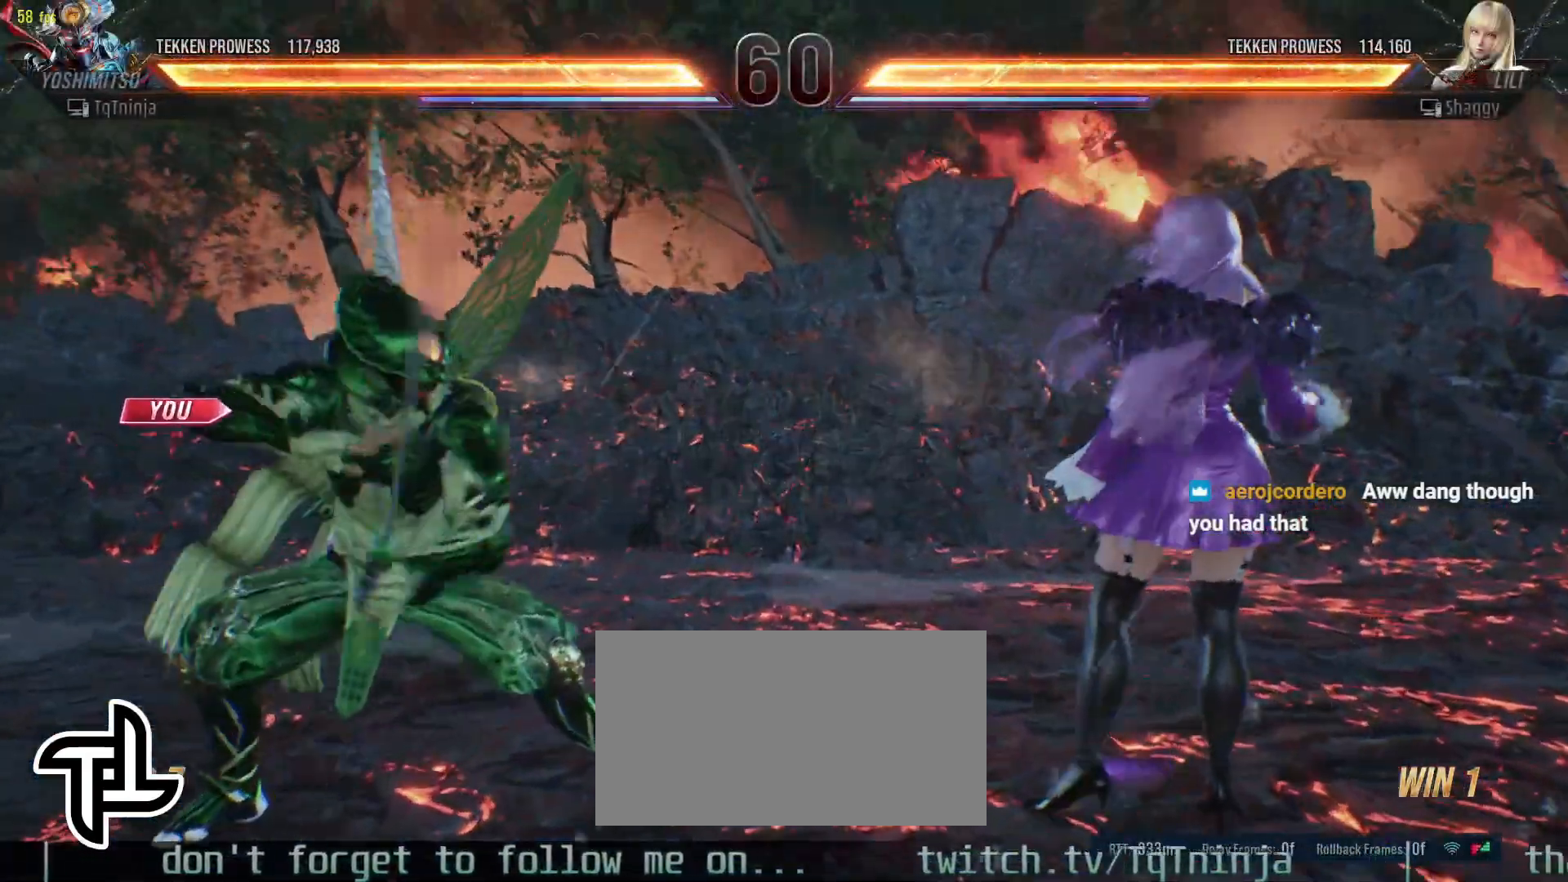
{"buttons": [], "left_stick": "center", "events": []}
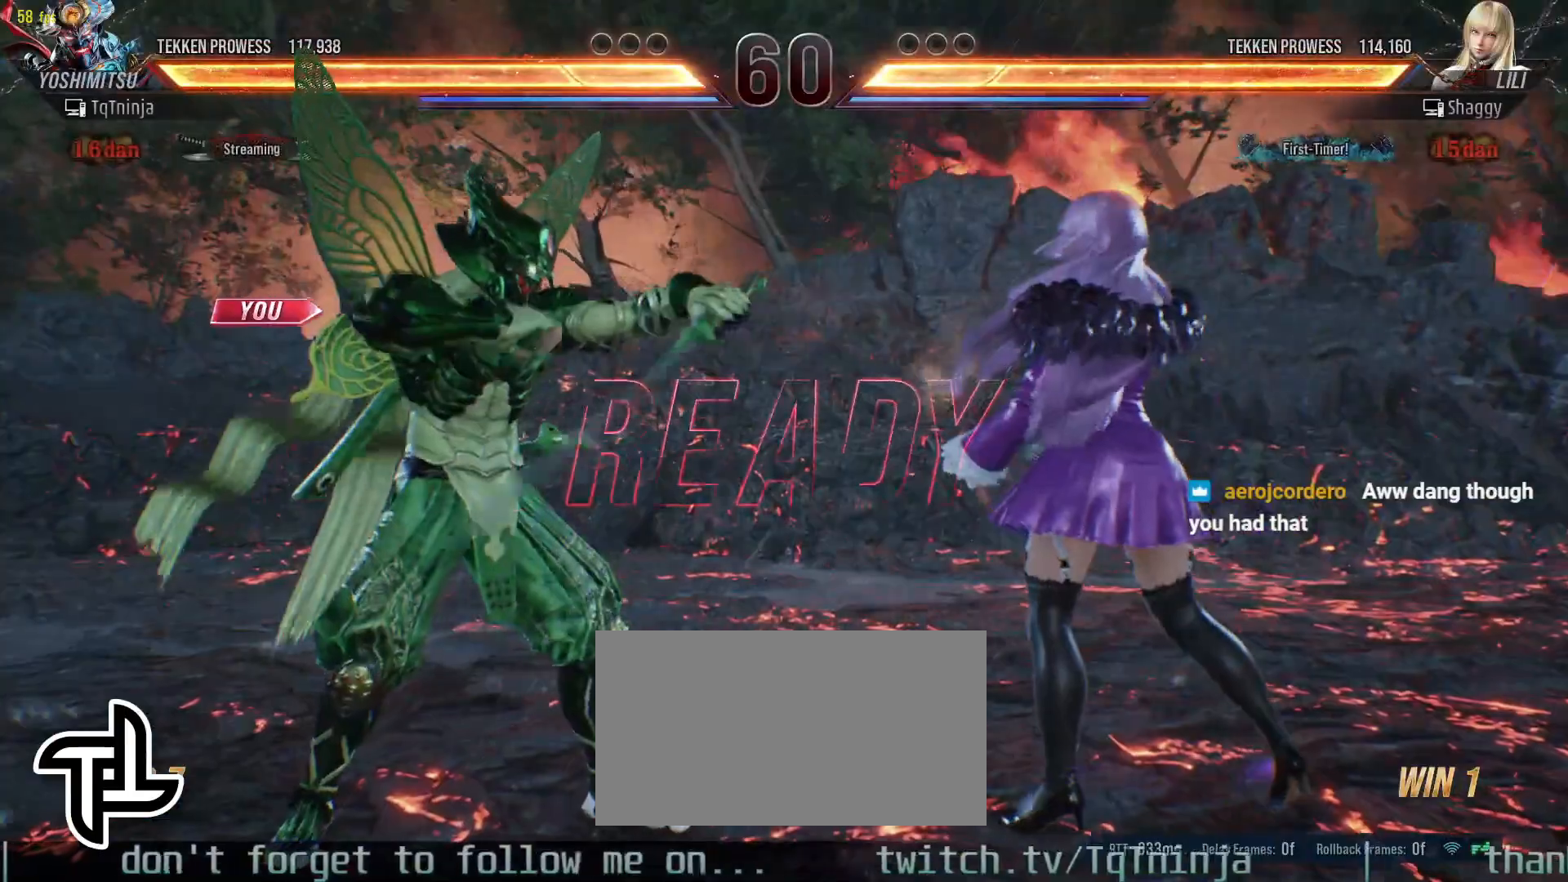
{"buttons": [], "left_stick": "center", "events": []}
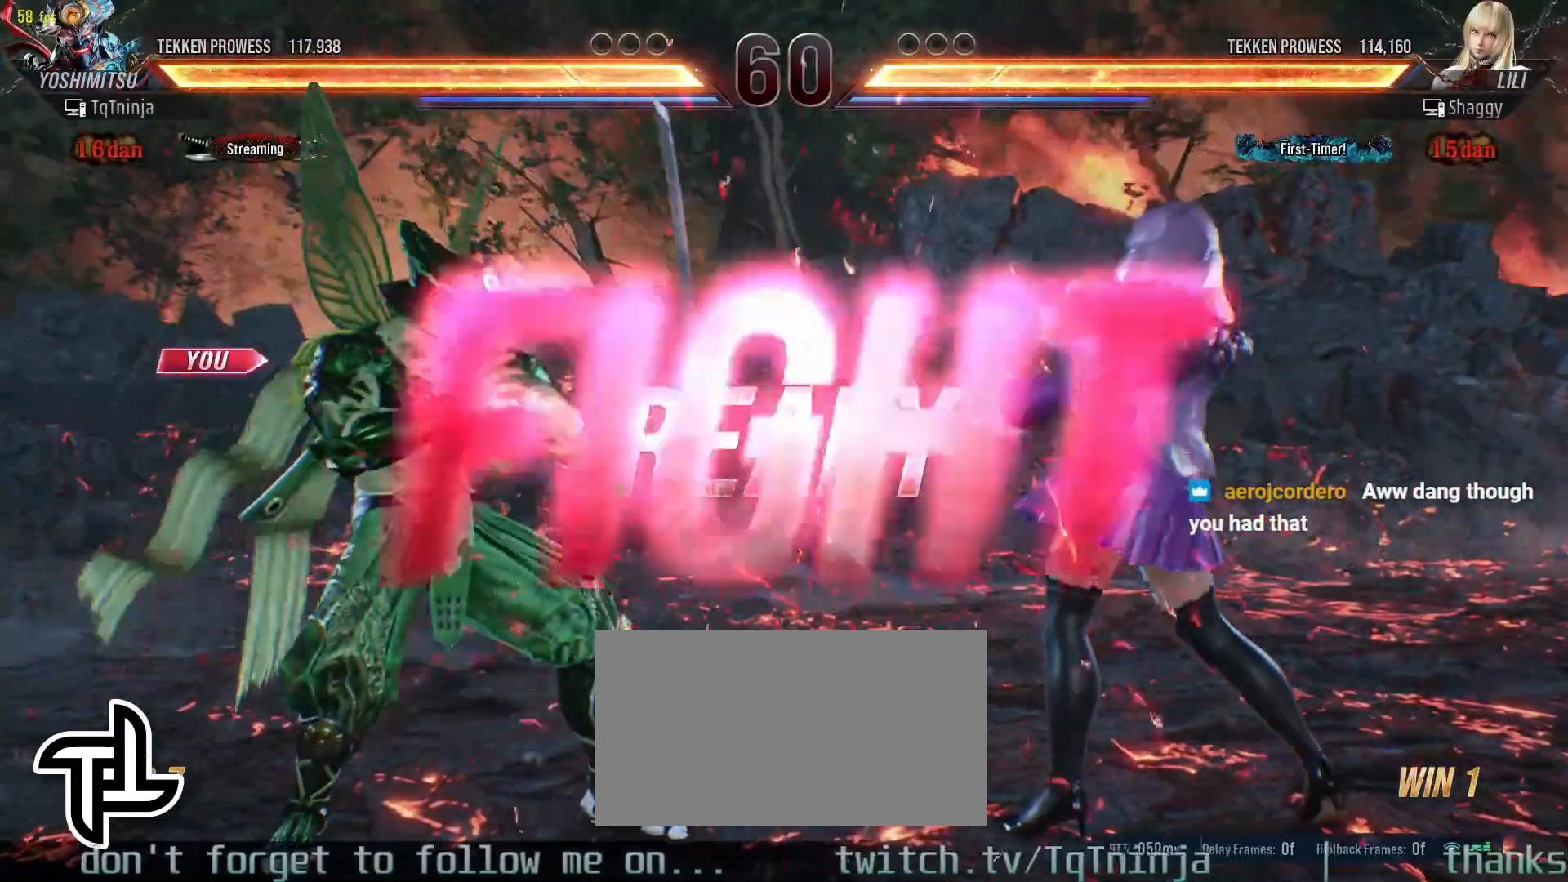
{"buttons": [], "left_stick": "down", "events": [[467, "left_stick", "down"]]}
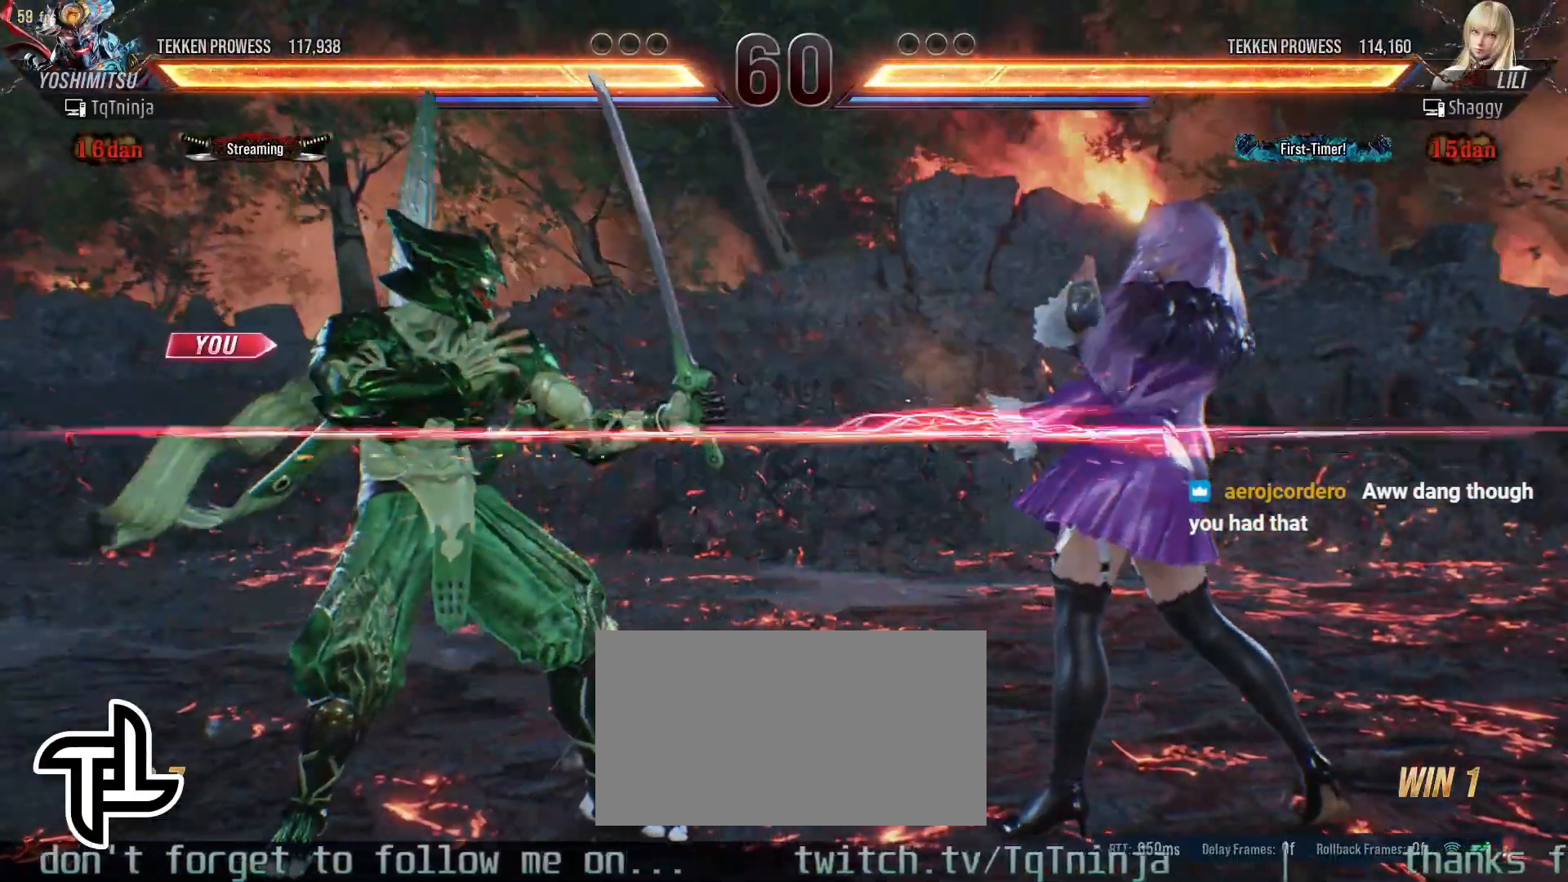
{"buttons": [], "left_stick": "down", "events": [[117, "left_stick", "left"], [183, "left_stick", "center"], [233, "left_stick", "left"], [467, "left_stick", "down"]]}
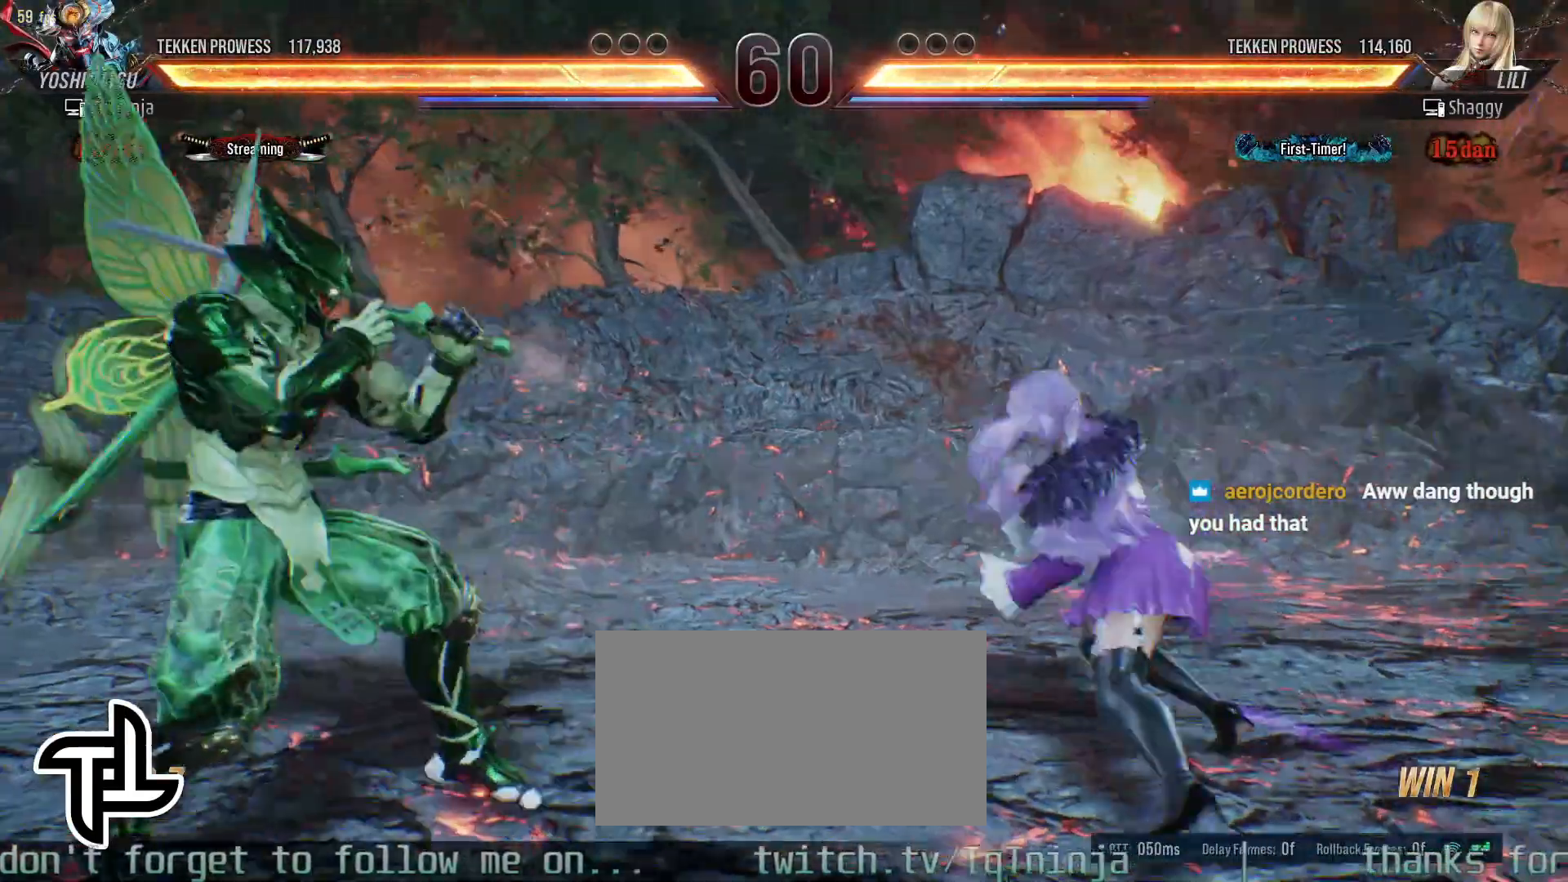
{"buttons": [], "left_stick": "down", "events": [[50, "left_stick", "center"], [100, "left_stick", "left"], [167, "left_stick", "center"], [217, "left_stick", "left"], [383, "left_stick", "down"]]}
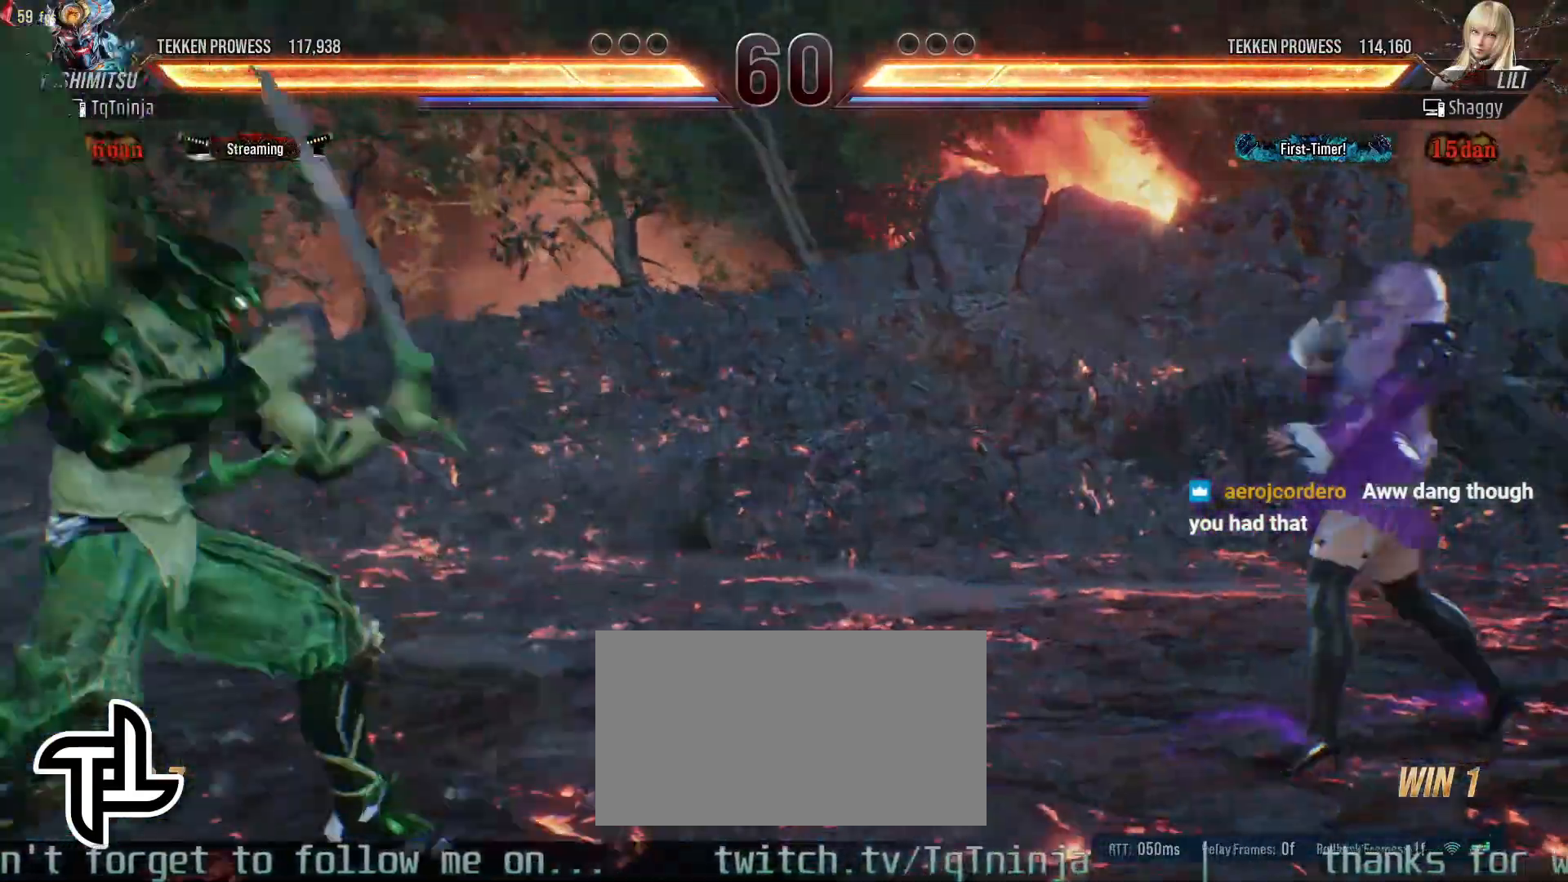
{"buttons": [], "left_stick": "left", "events": [[17, "left_stick", "center"], [67, "left_stick", "down"], [233, "left_stick", "center"], [433, "left_stick", "left"]]}
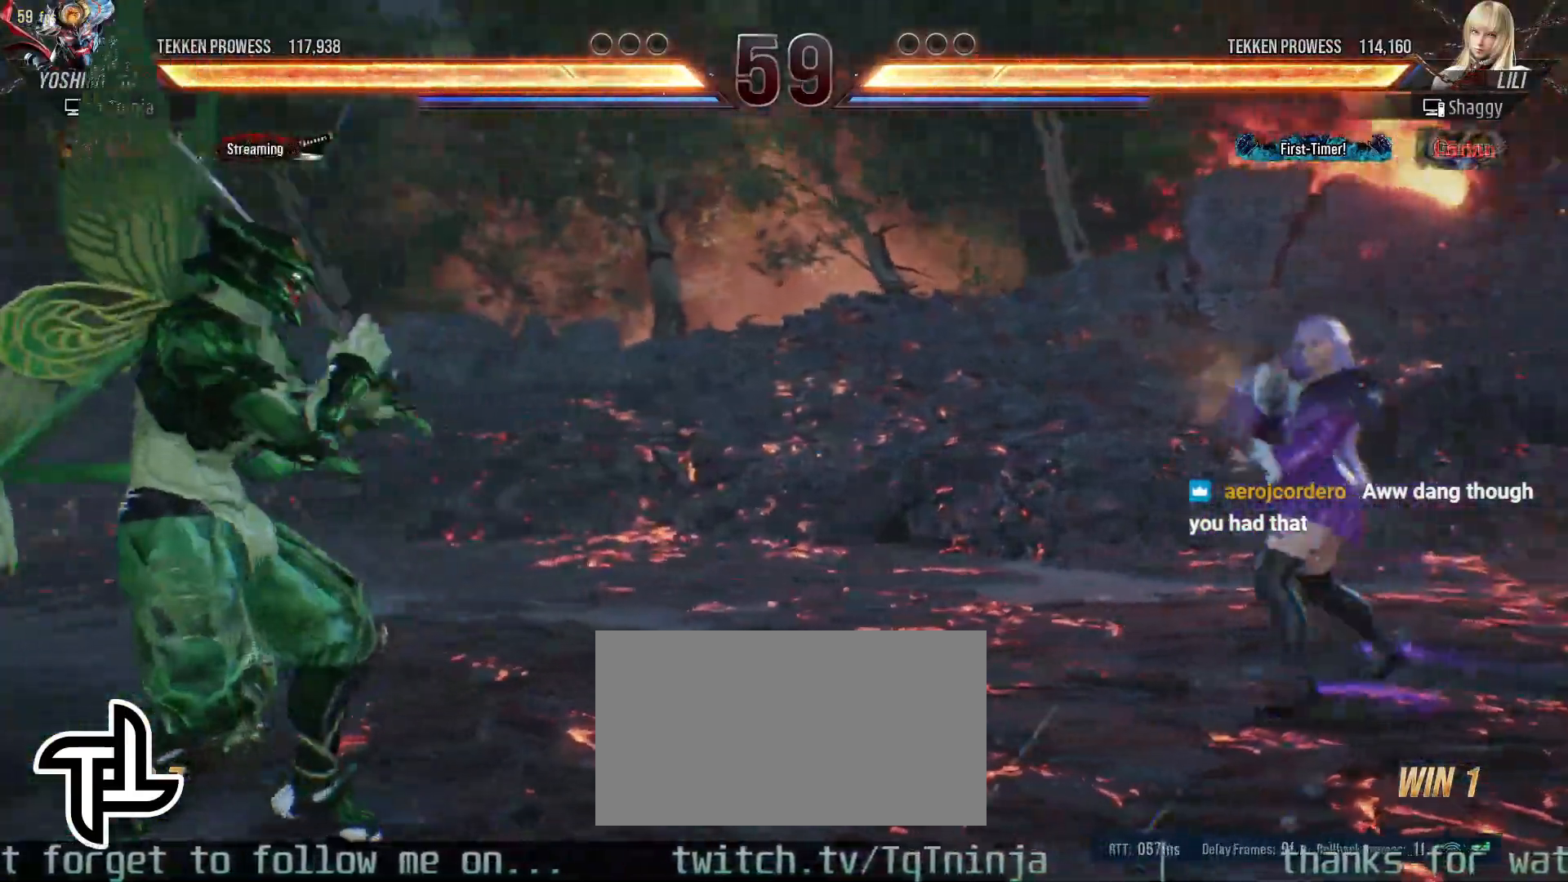
{"buttons": [], "left_stick": "down", "events": [[267, "left_stick", "down"], [367, "left_stick", "center"], [467, "left_stick", "down"]]}